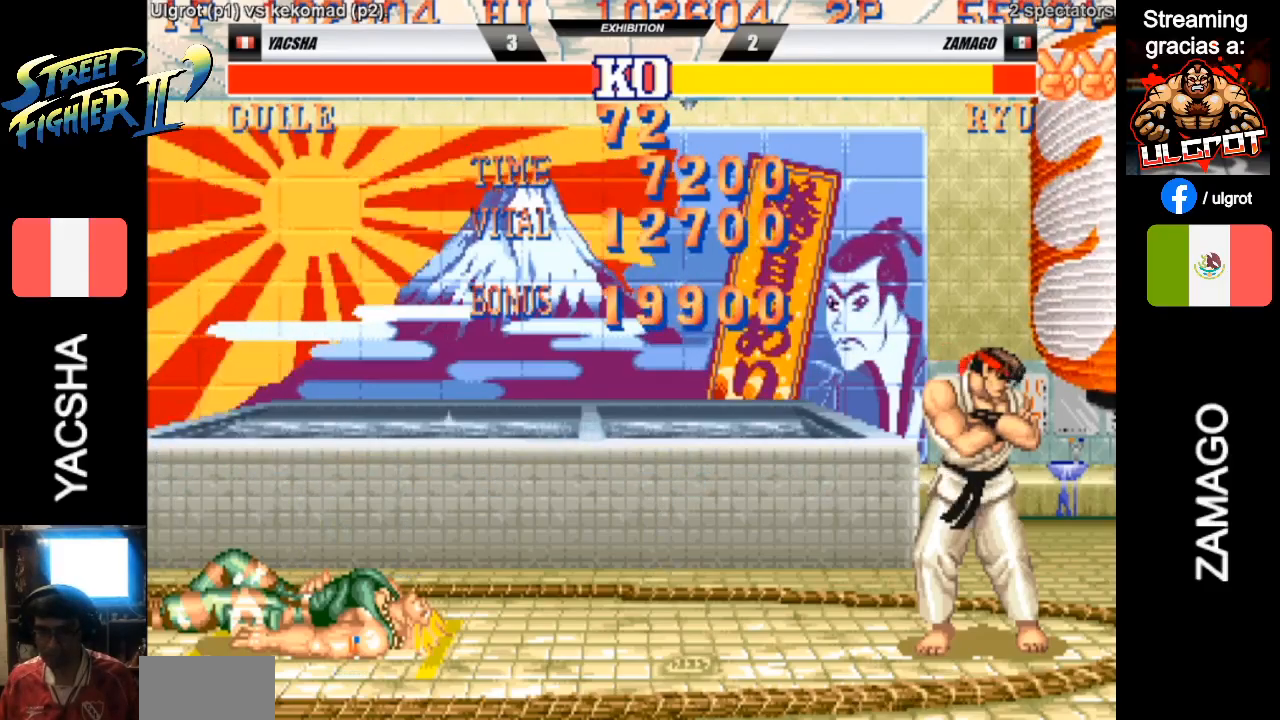
Gameplay with a controller (arcade stick); each line is a JSON object with the inputs held at the frame after it. "events" lists button and stick changes between this image and that frame as [ms after this image, input, new state], when the widget could be followed in between. Not read: L3 R3.
{"buttons": ["R1", "R2"], "left_stick": "center", "events": [[200, "CROSS", "up"], [233, "R1", "up"], [300, "R1", "down"]]}
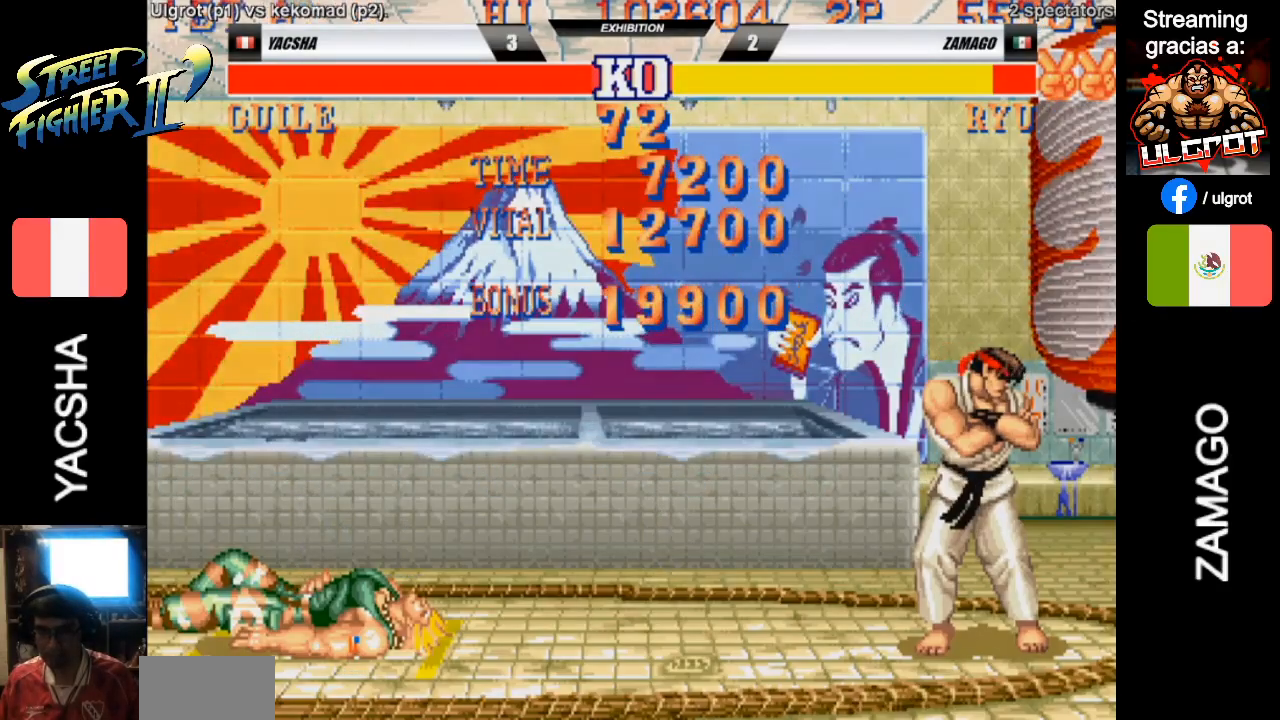
{"buttons": ["R2"], "left_stick": "center", "events": [[67, "R1", "up"]]}
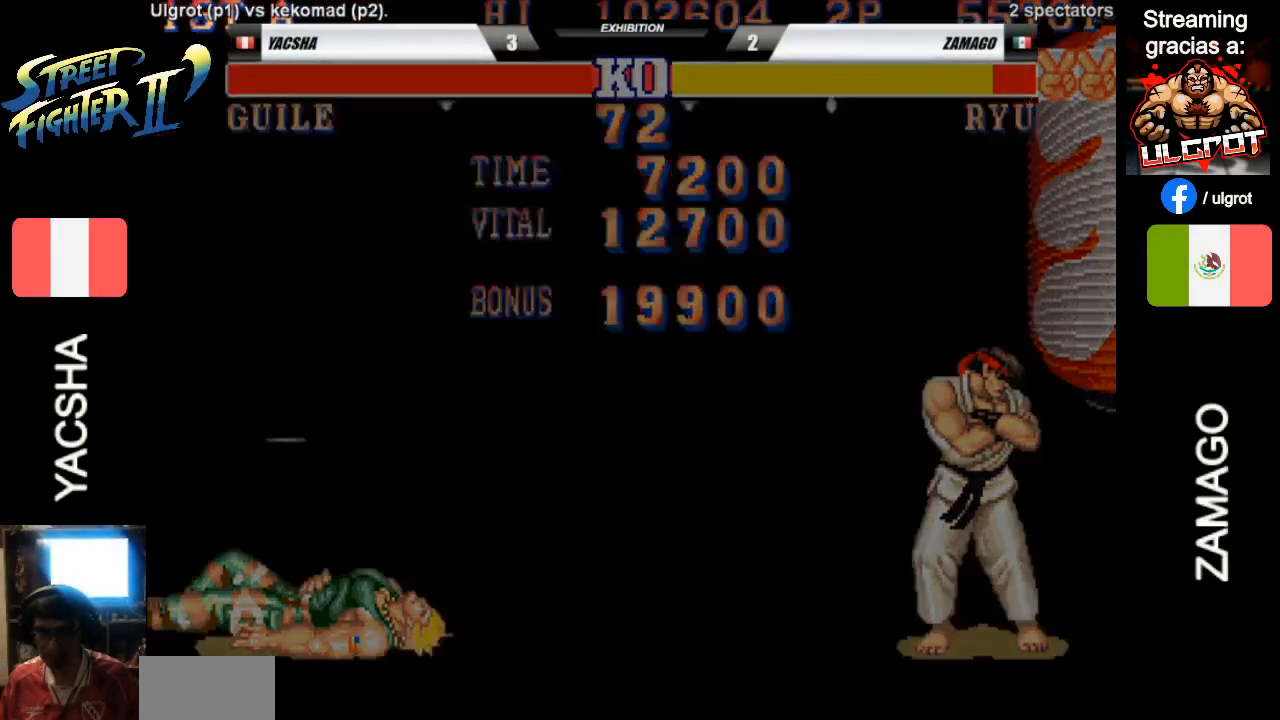
{"buttons": [], "left_stick": "center", "events": [[233, "R2", "up"]]}
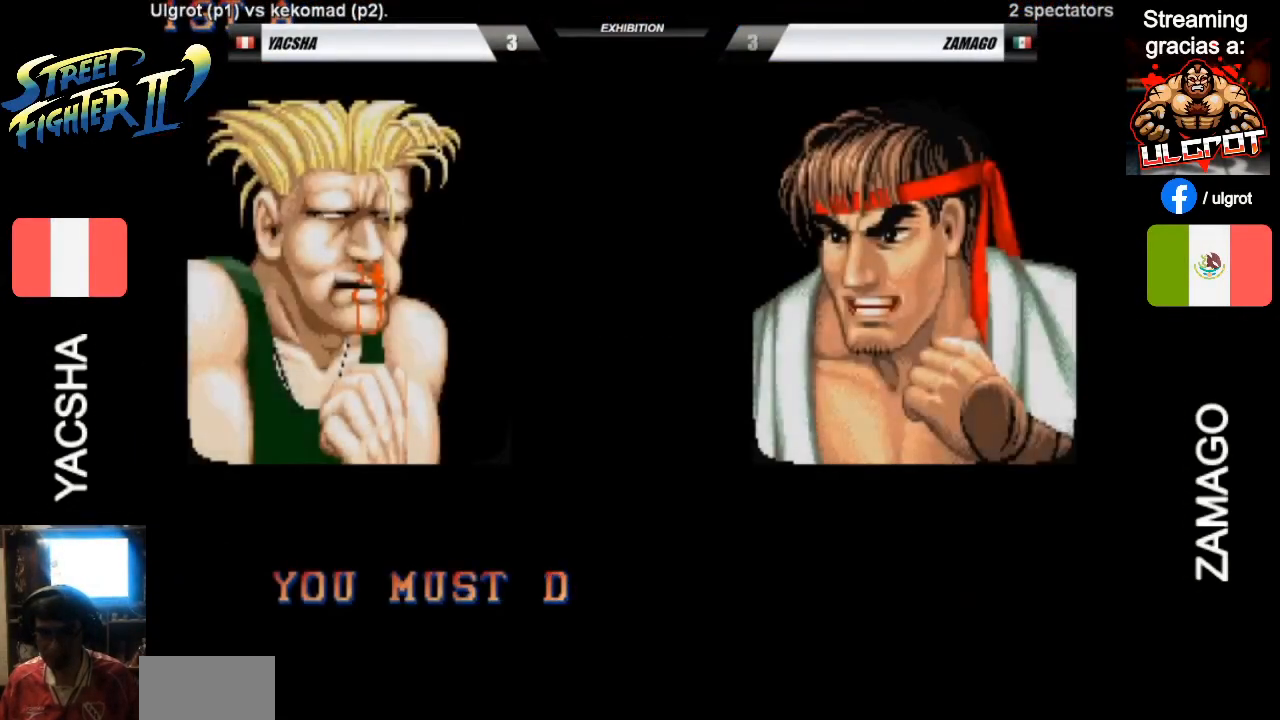
{"buttons": [], "left_stick": "center", "events": []}
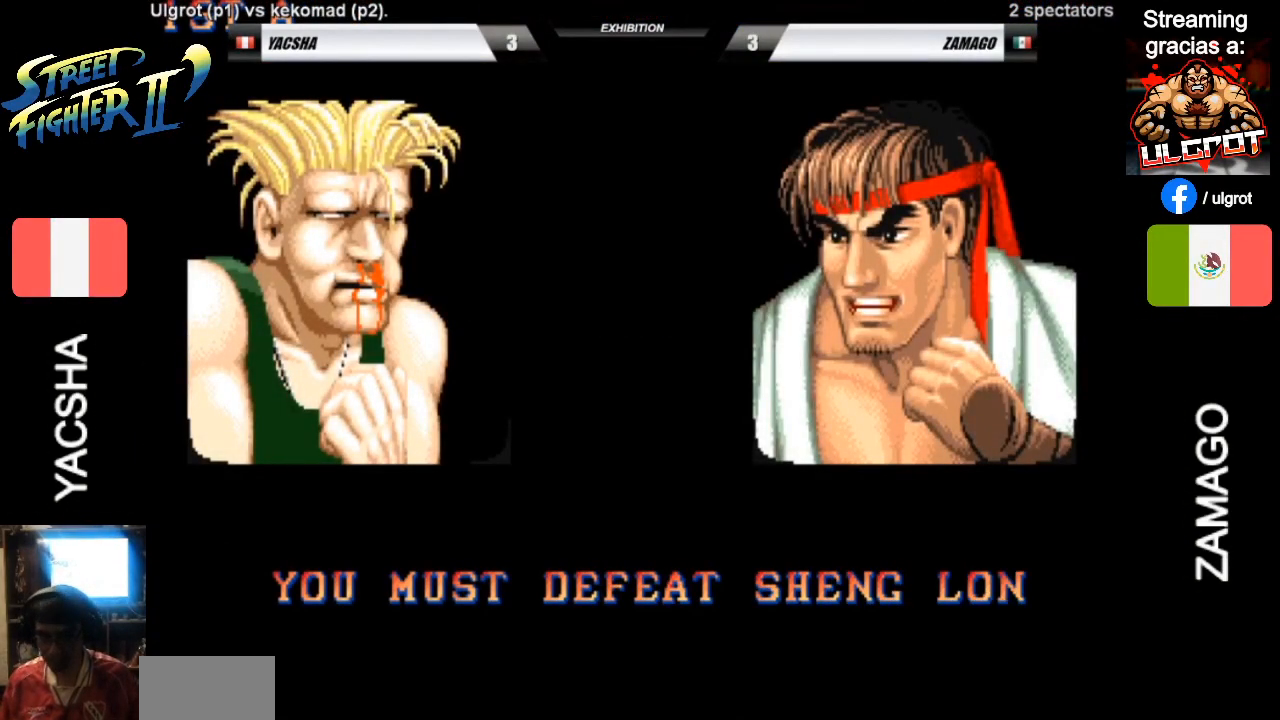
{"buttons": [], "left_stick": "center", "events": []}
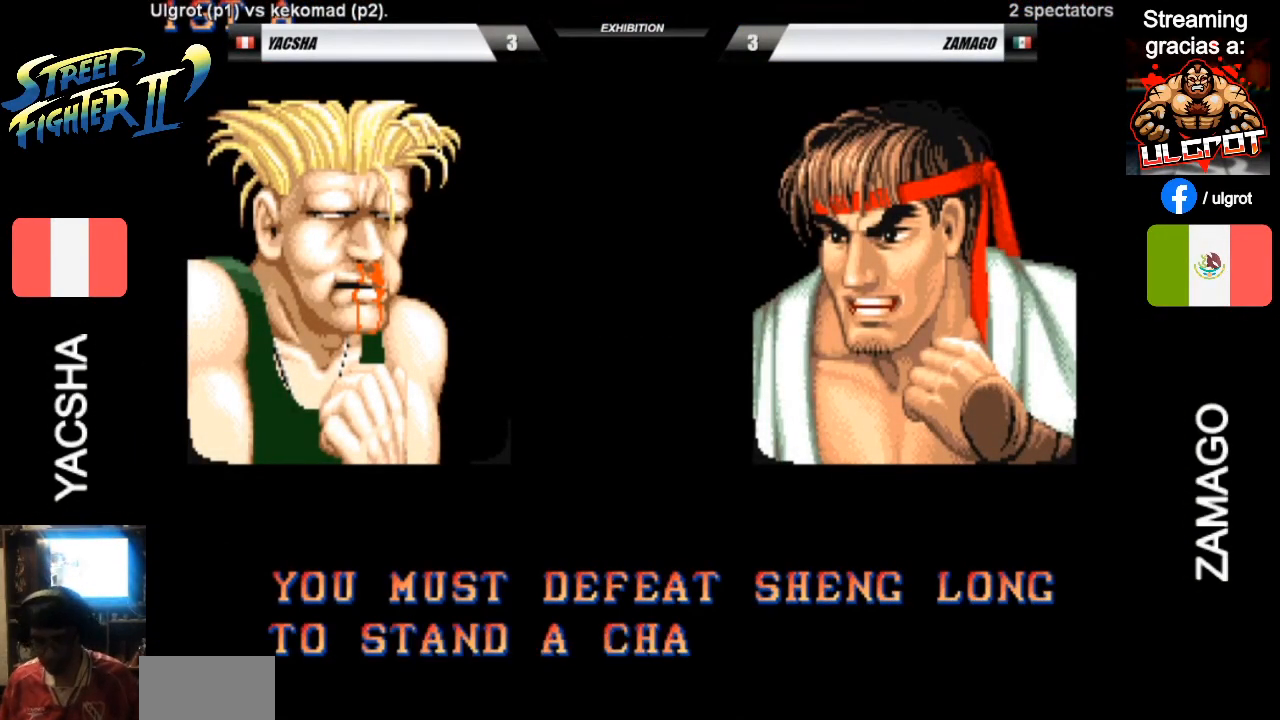
{"buttons": [], "left_stick": "center", "events": [[133, "START", "down"], [200, "START", "up"], [233, "START", "down"], [367, "START", "up"]]}
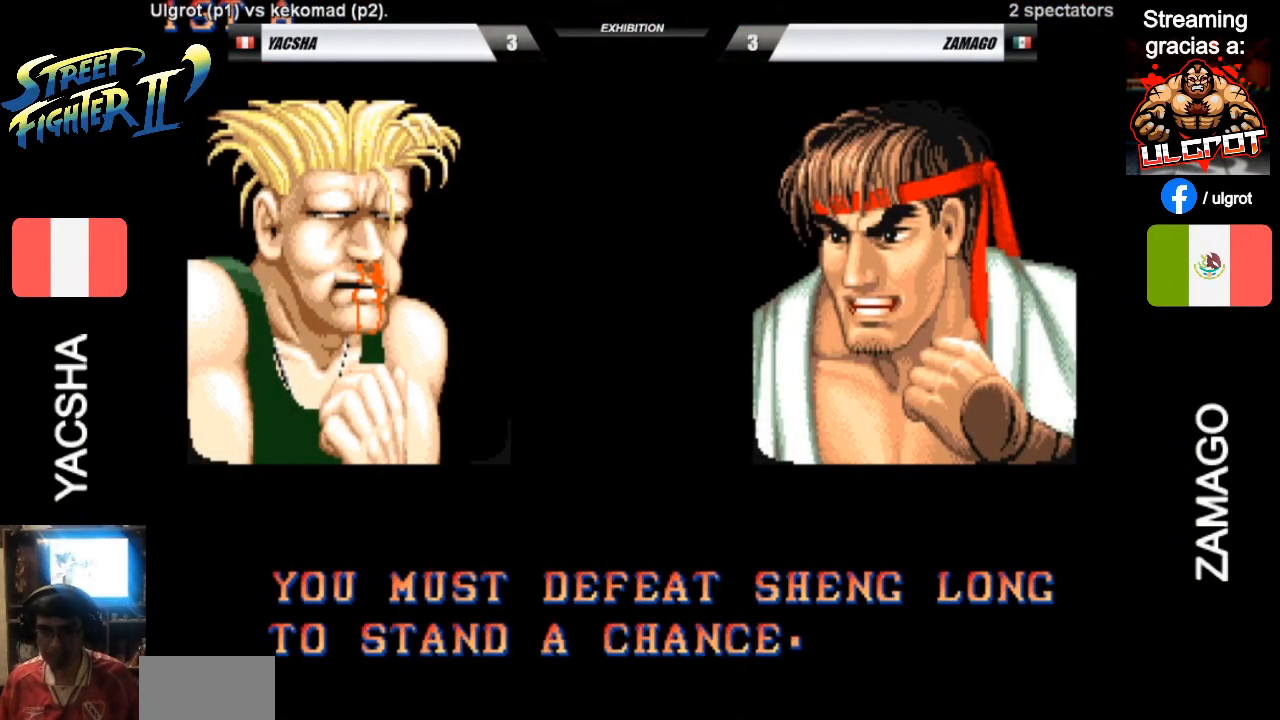
{"buttons": [], "left_stick": "center", "events": []}
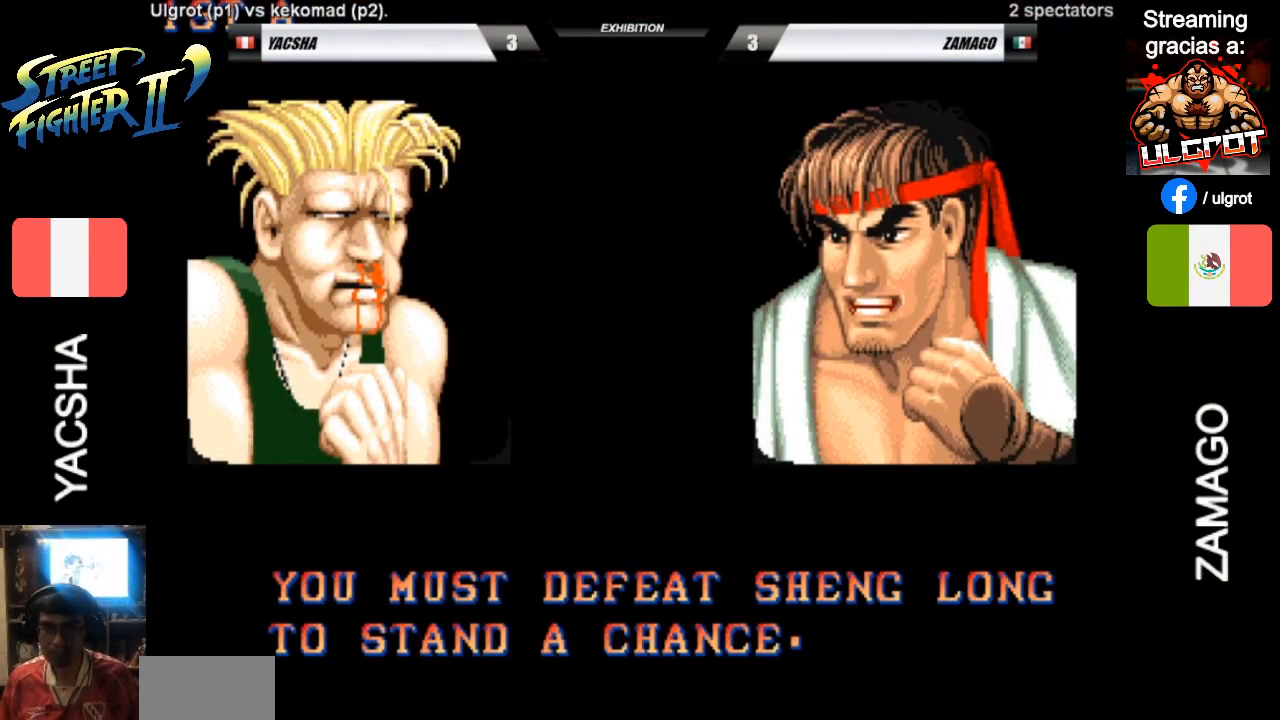
{"buttons": ["SQUARE"], "left_stick": "center", "events": [[333, "CIRCLE", "down"], [333, "CROSS", "down"], [400, "CIRCLE", "up"], [400, "CROSS", "up"], [467, "SQUARE", "down"]]}
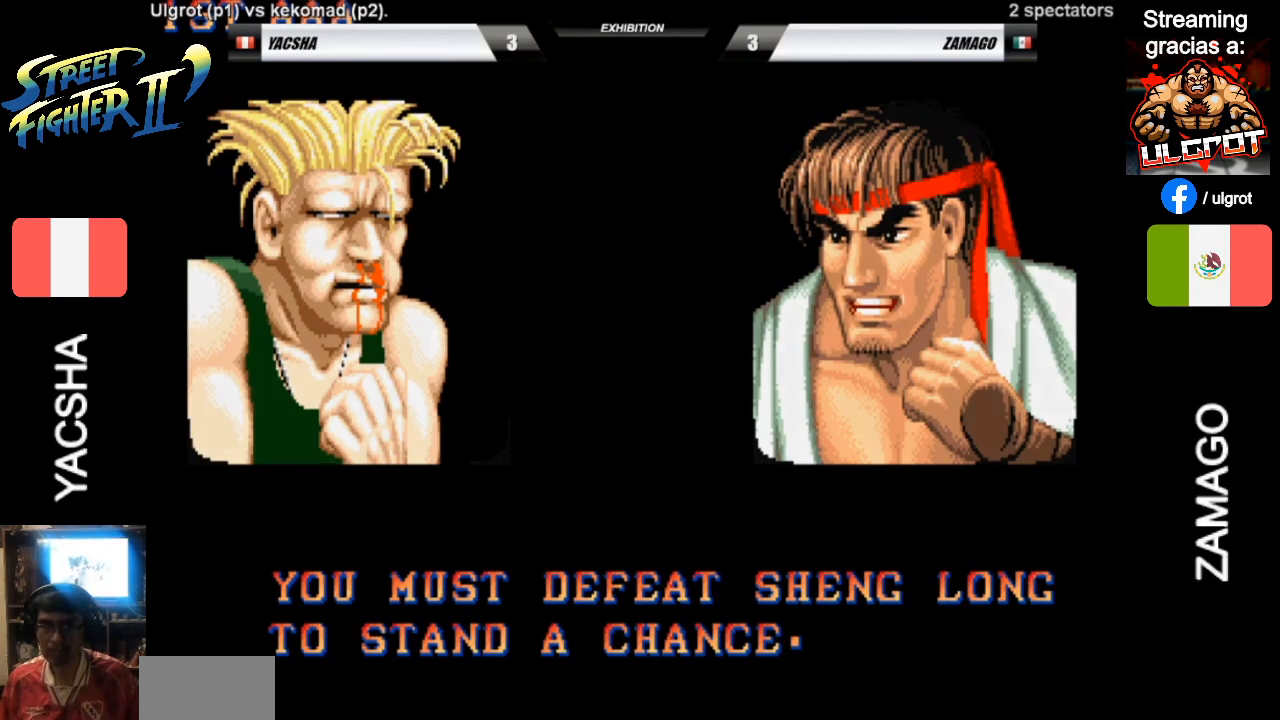
{"buttons": [], "left_stick": "center", "events": [[67, "R2", "down"], [100, "SQUARE", "up"], [167, "R2", "up"], [233, "CIRCLE", "down"], [233, "CROSS", "down"], [233, "SQUARE", "down"], [300, "R2", "down"], [333, "SQUARE", "up"], [433, "CIRCLE", "up"], [433, "R2", "up"], [467, "CROSS", "up"]]}
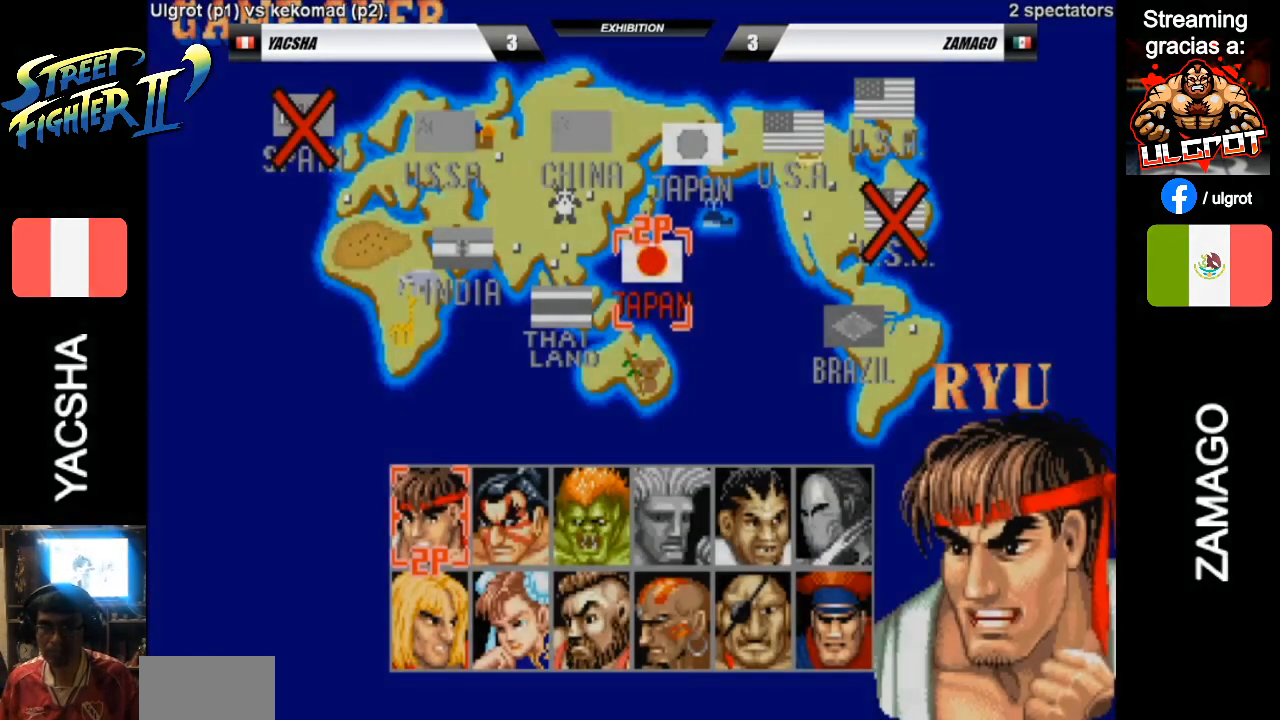
{"buttons": ["START"], "left_stick": "center", "events": [[133, "START", "down"], [233, "START", "up"], [300, "START", "down"], [367, "START", "up"], [467, "START", "down"]]}
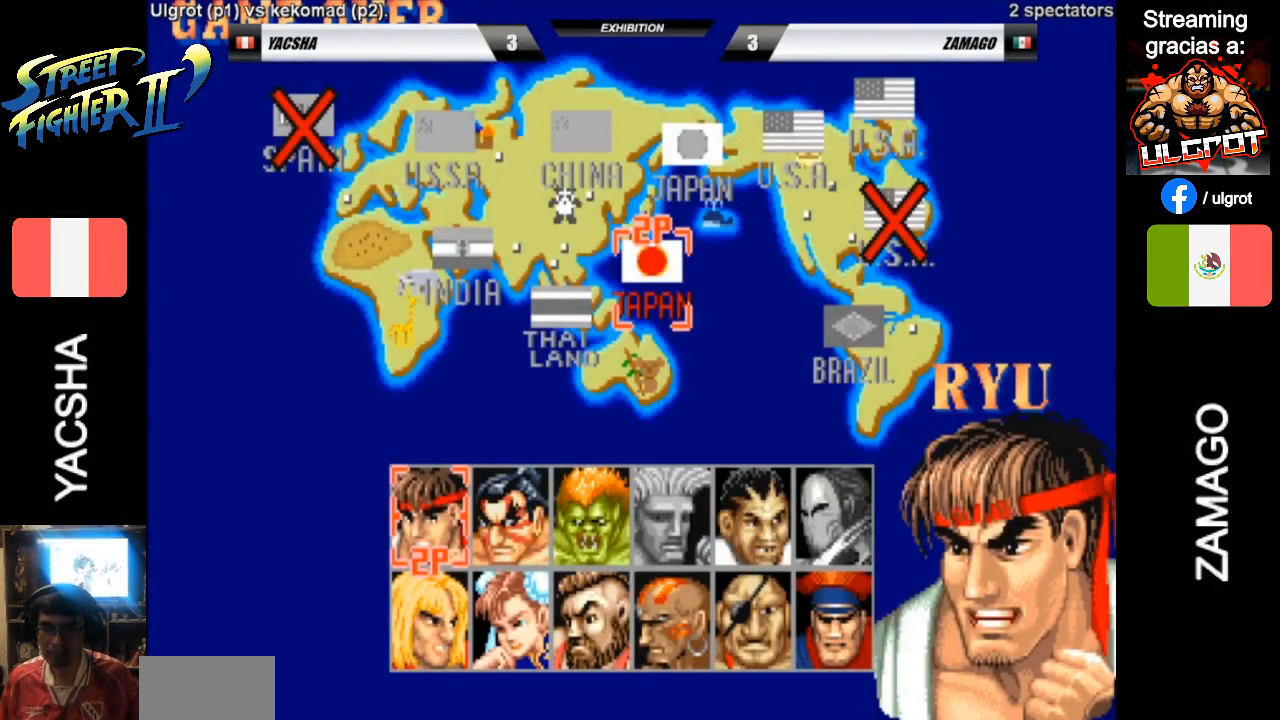
{"buttons": [], "left_stick": "center", "events": [[33, "START", "up"], [133, "START", "down"], [200, "START", "up"], [267, "START", "down"], [333, "START", "up"], [367, "START", "down"], [467, "START", "up"]]}
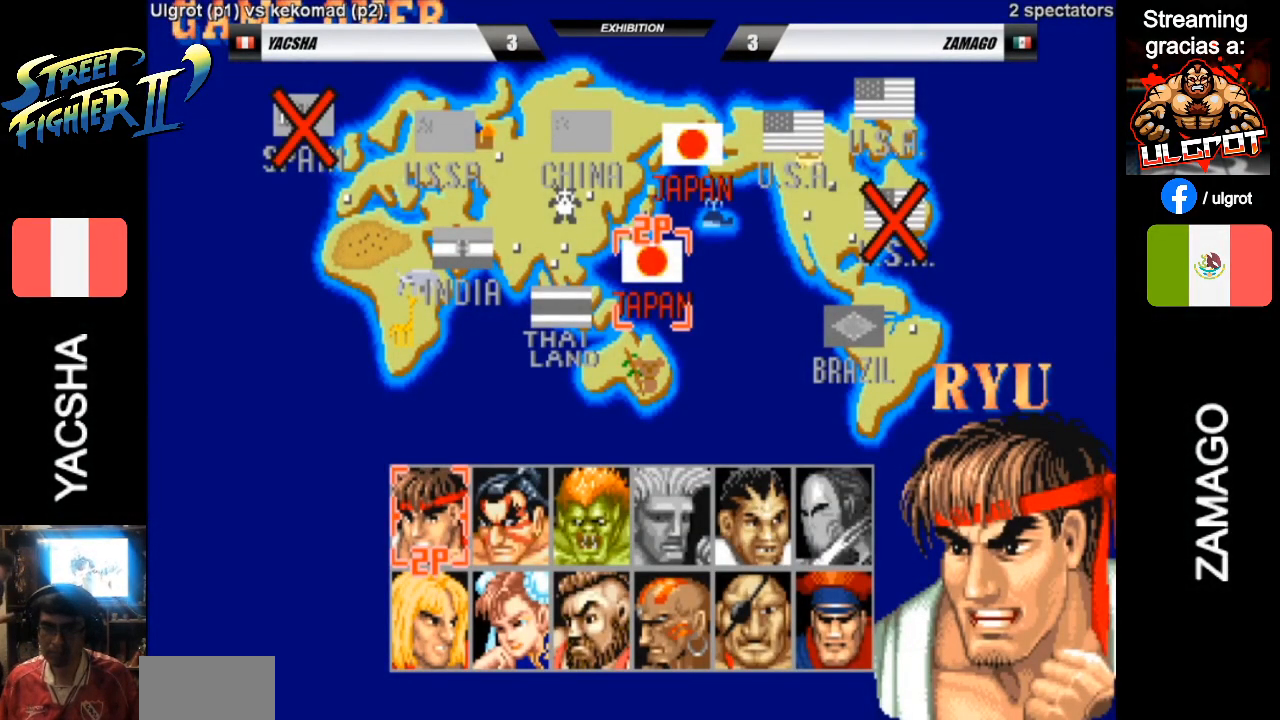
{"buttons": [], "left_stick": "center", "events": [[33, "START", "down"], [100, "START", "up"], [167, "START", "down"], [233, "START", "up"], [333, "START", "down"], [367, "START", "up"], [433, "START", "down"], [500, "START", "up"]]}
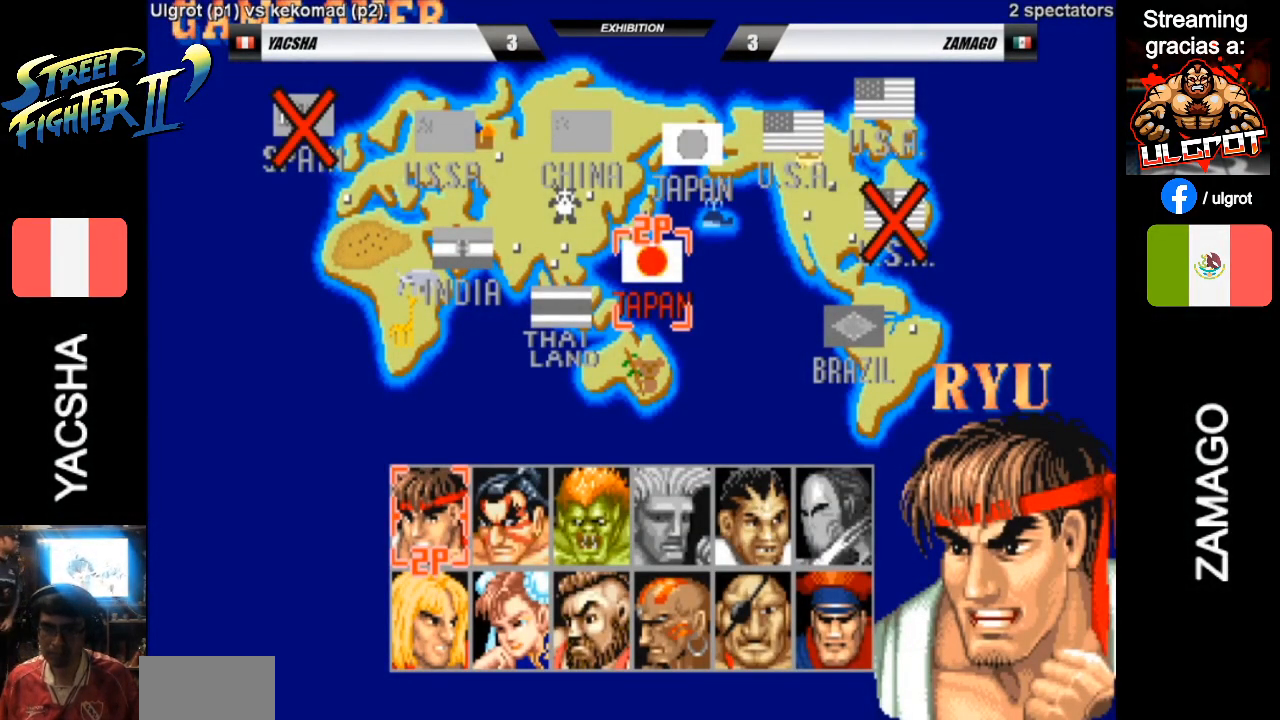
{"buttons": ["CIRCLE", "START"], "left_stick": "center", "events": [[67, "START", "down"], [167, "START", "up"], [267, "START", "down"], [333, "START", "up"], [433, "CIRCLE", "down"], [500, "START", "down"]]}
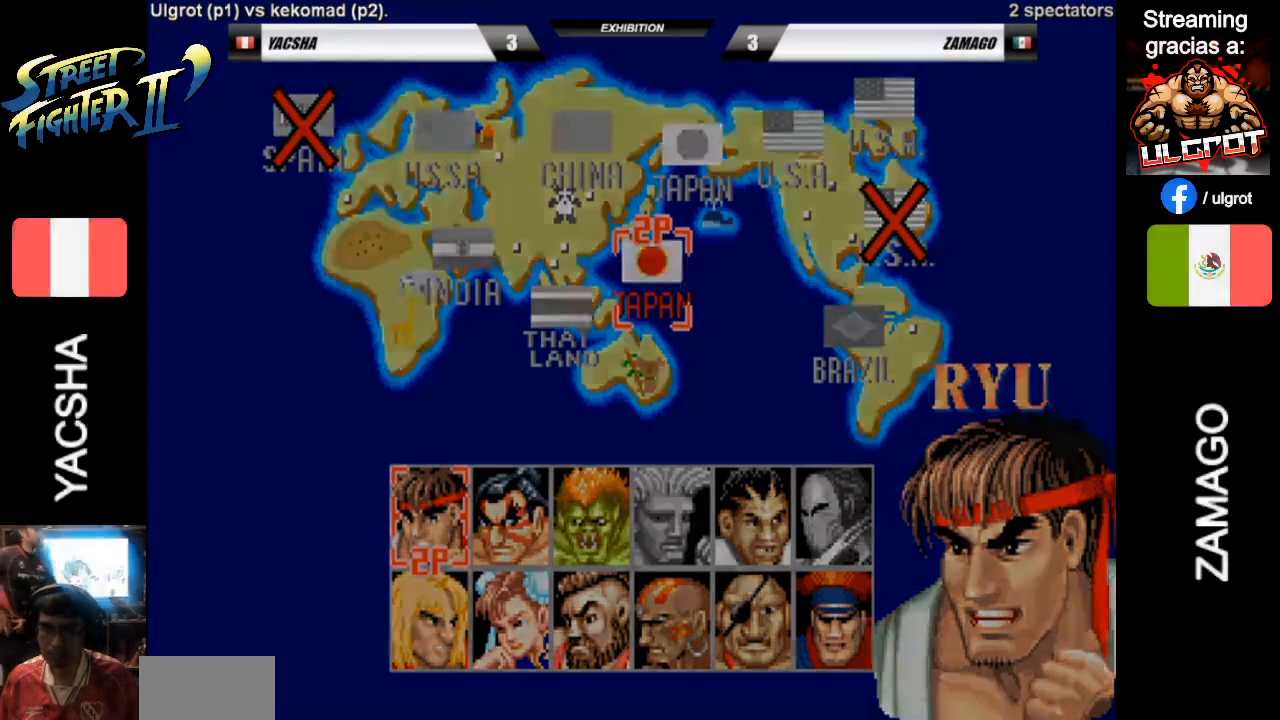
{"buttons": [], "left_stick": "center", "events": [[133, "START", "up"], [200, "CIRCLE", "up"], [200, "START", "down"], [267, "START", "up"]]}
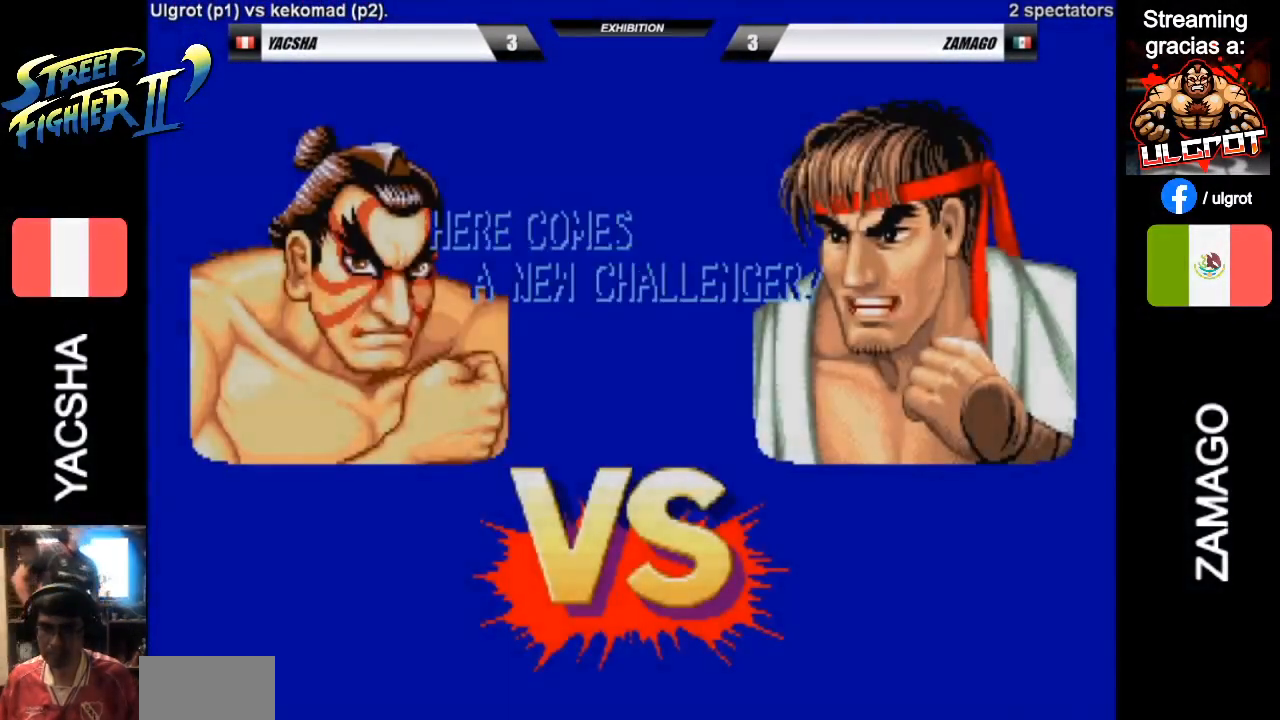
{"buttons": [], "left_stick": "center", "events": [[100, "START", "down"], [133, "START", "up"]]}
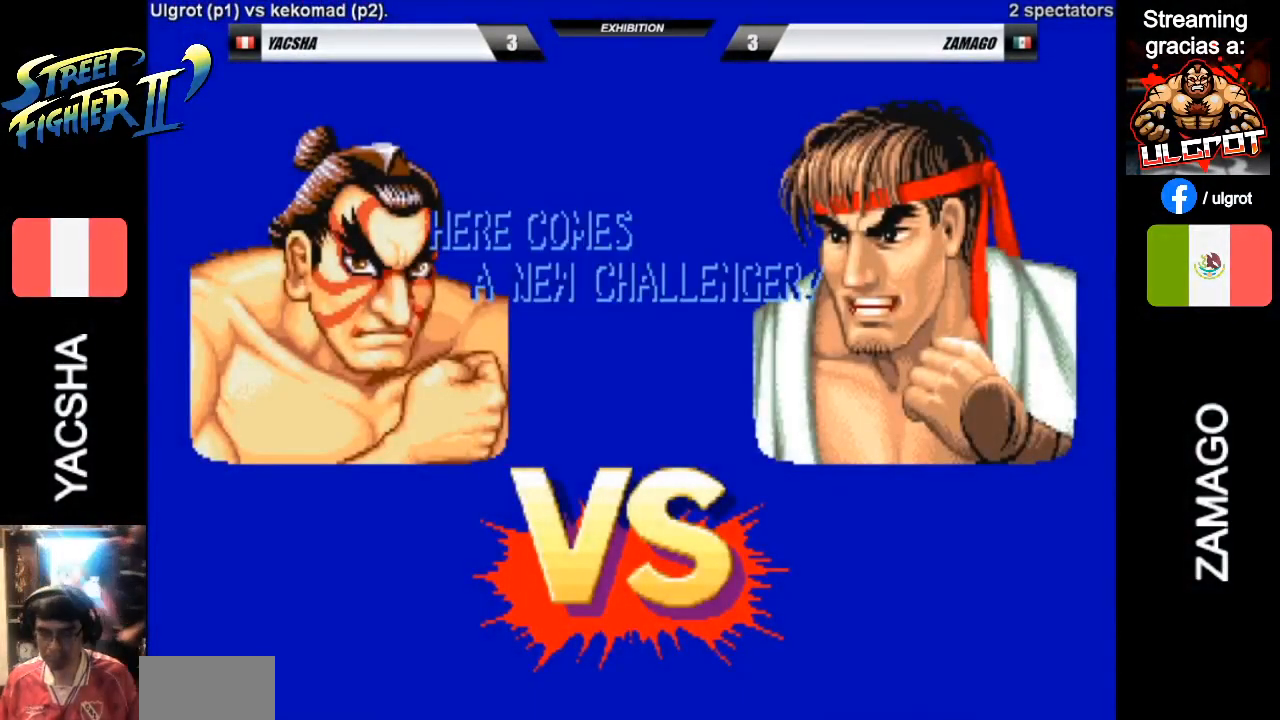
{"buttons": [], "left_stick": "center", "events": []}
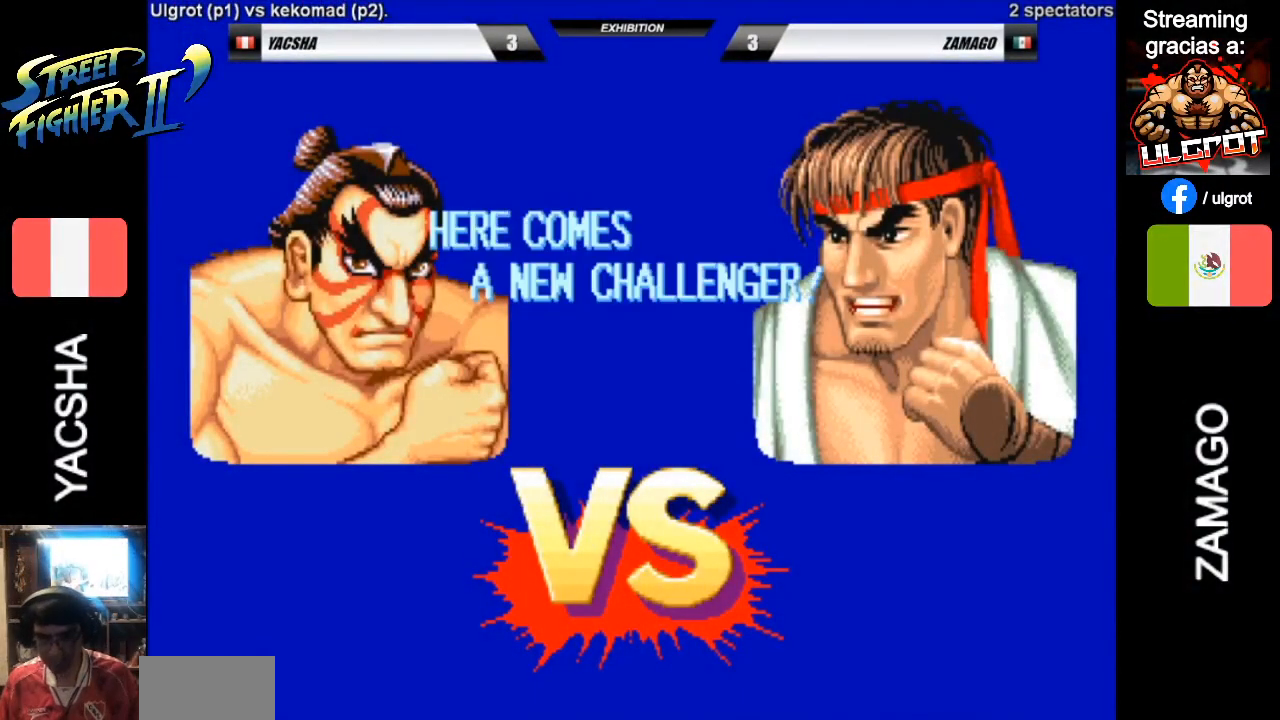
{"buttons": [], "left_stick": "center", "events": []}
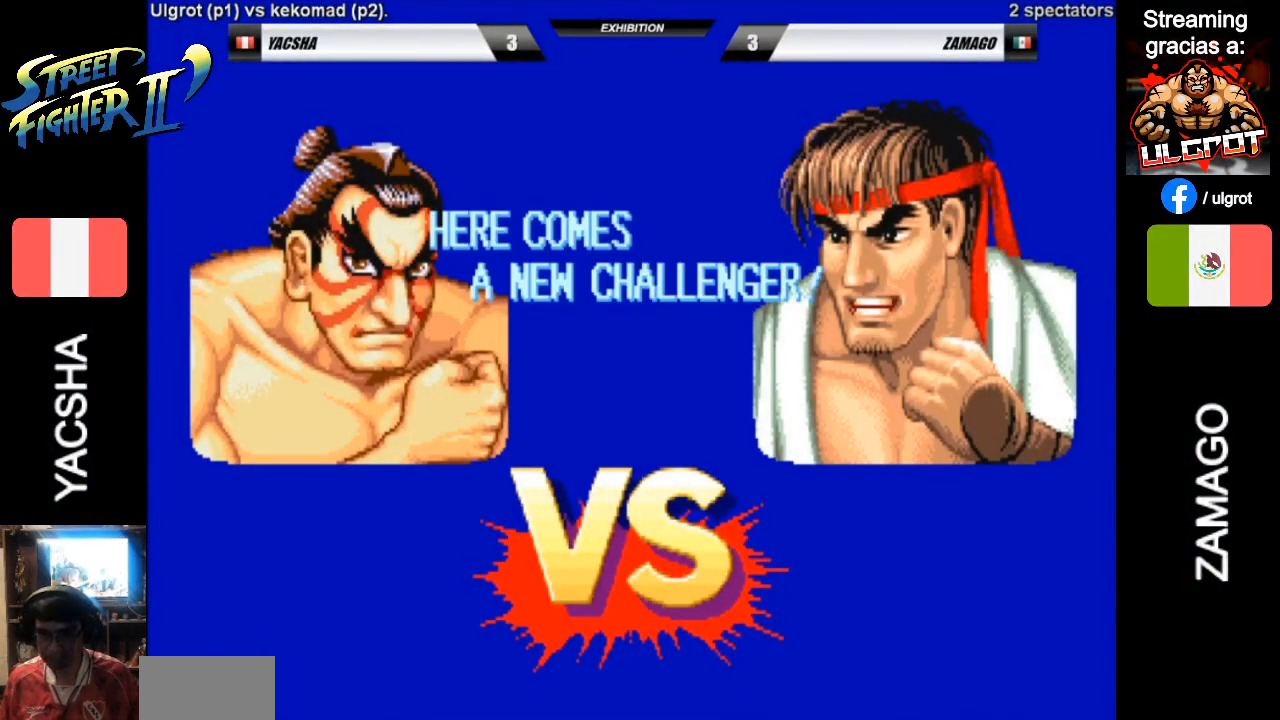
{"buttons": [], "left_stick": "center", "events": []}
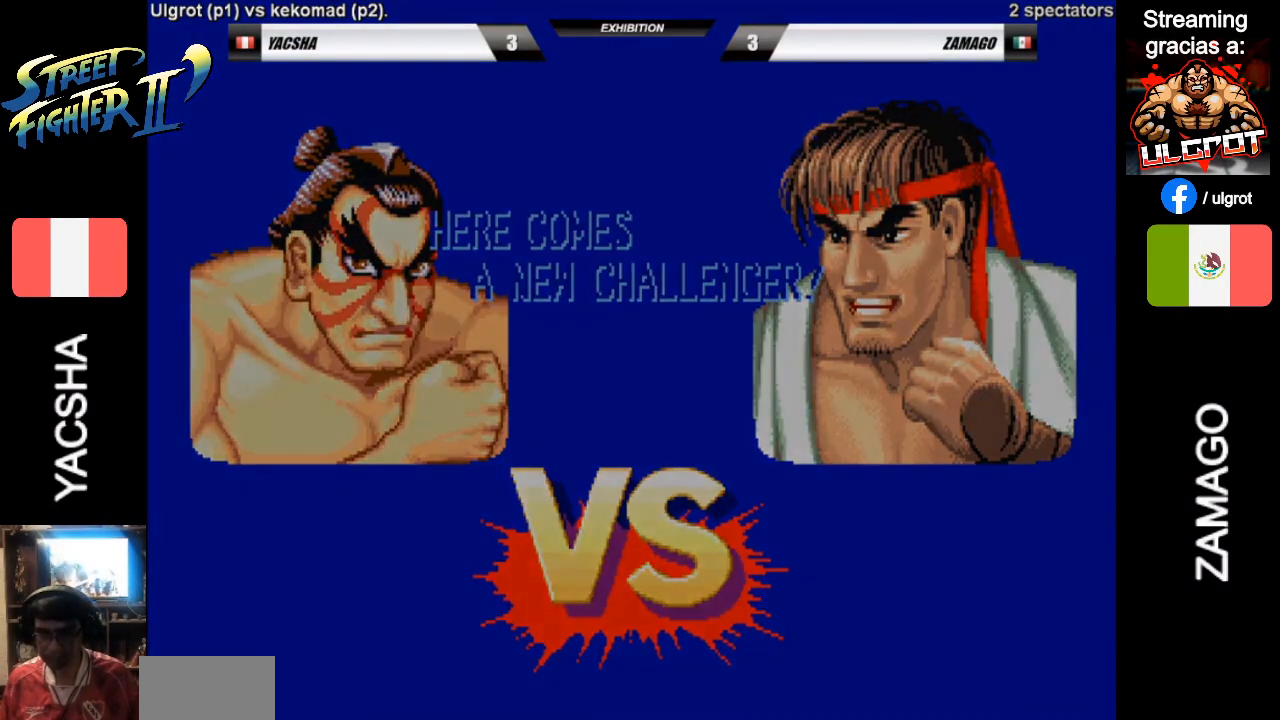
{"buttons": [], "left_stick": "center", "events": []}
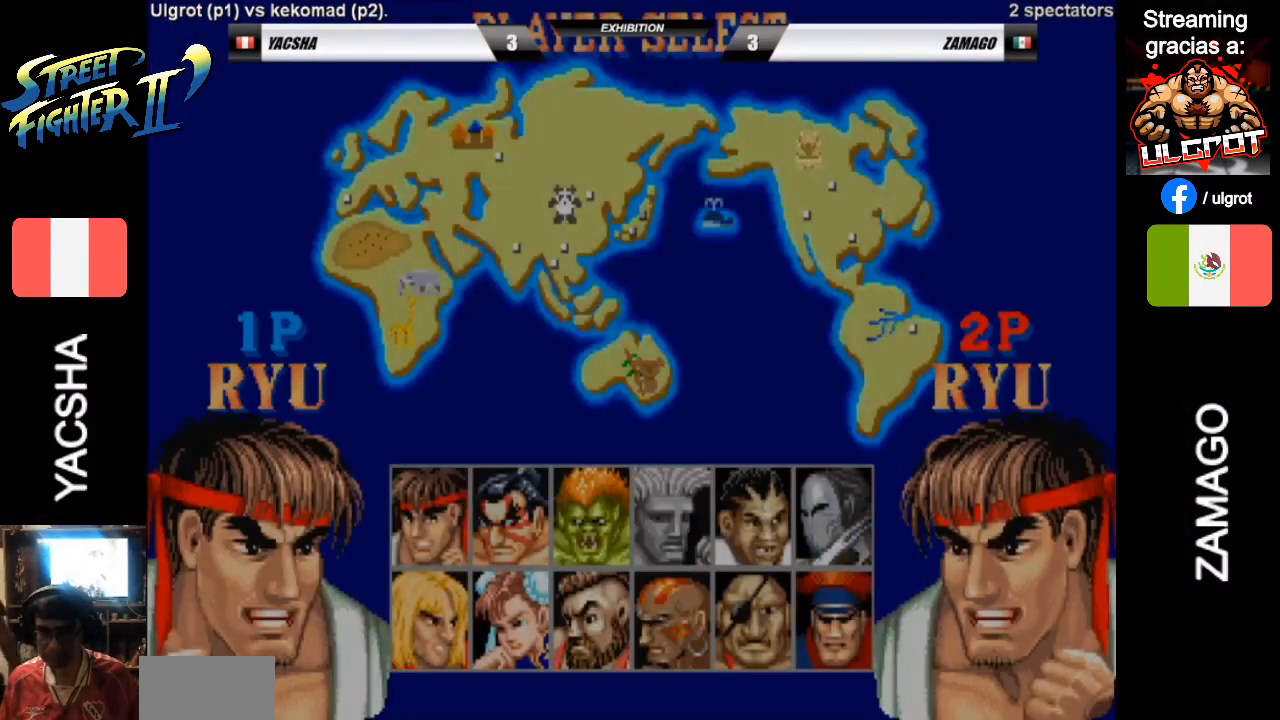
{"buttons": [], "left_stick": "center", "events": []}
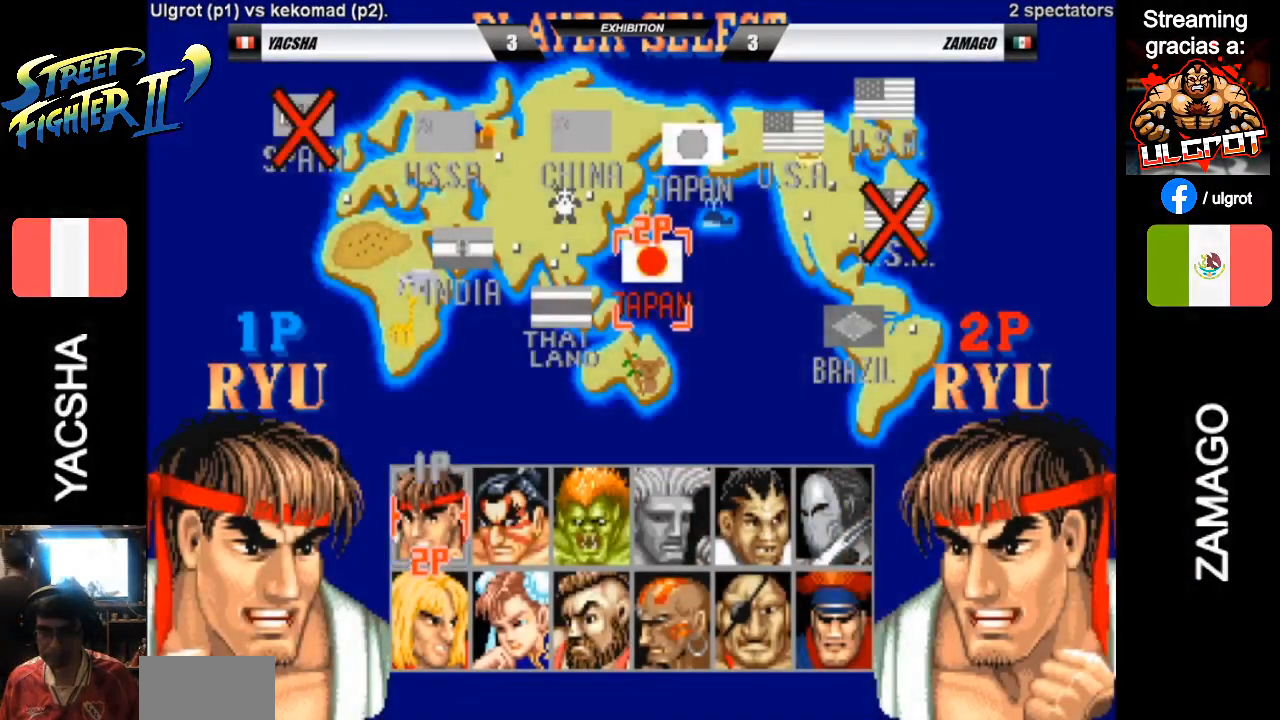
{"buttons": [], "left_stick": "center", "events": [[367, "left_stick", "left"], [467, "left_stick", "center"]]}
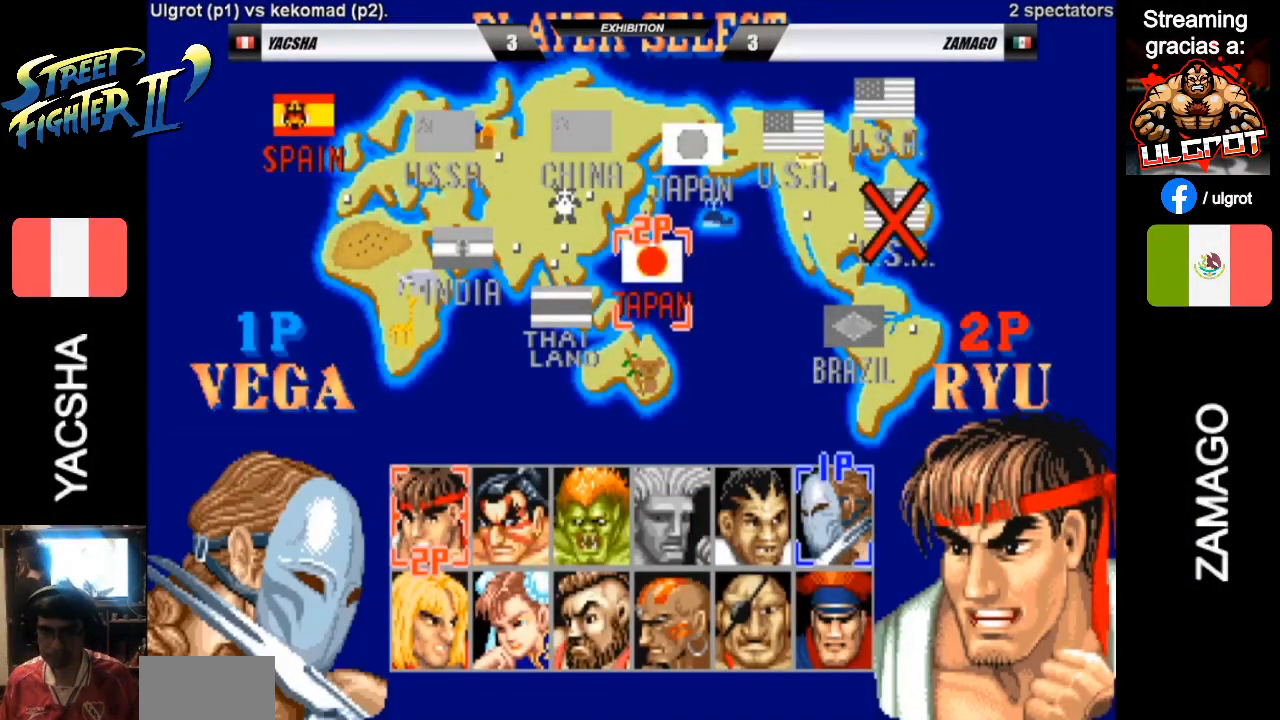
{"buttons": [], "left_stick": "center", "events": []}
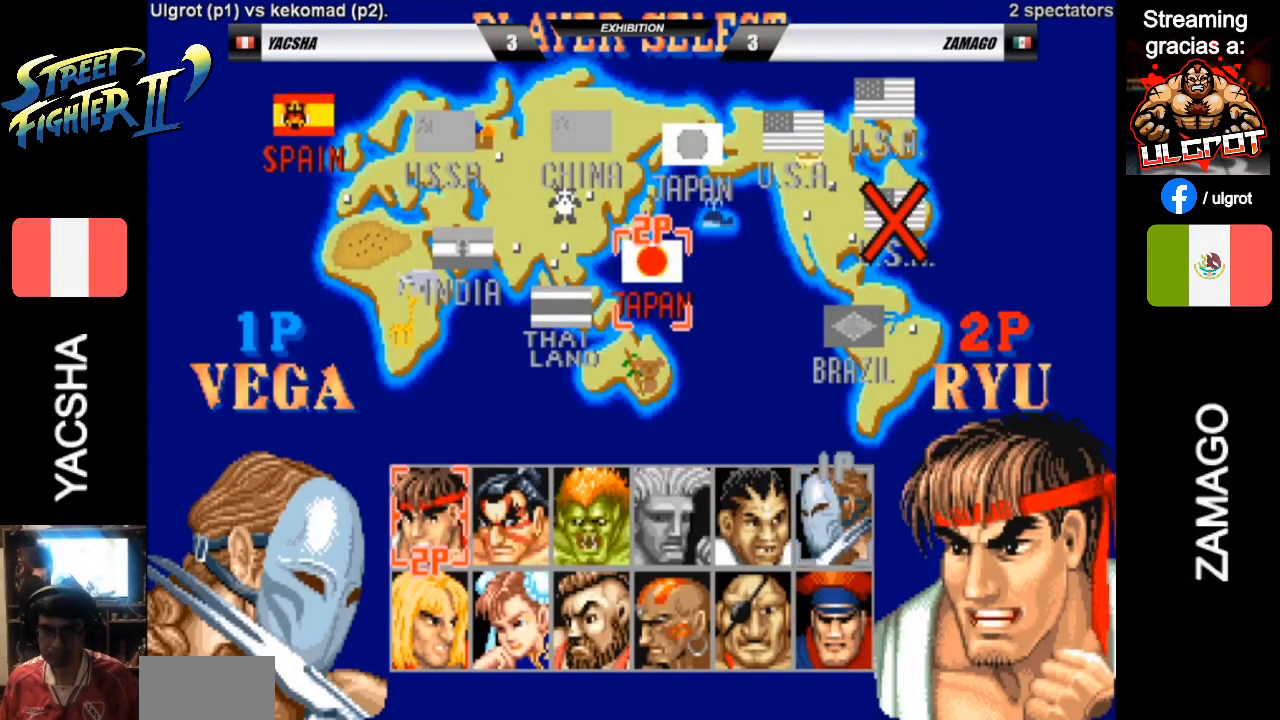
{"buttons": [], "left_stick": "down", "events": [[100, "left_stick", "right"], [283, "left_stick", "center"], [467, "left_stick", "down"]]}
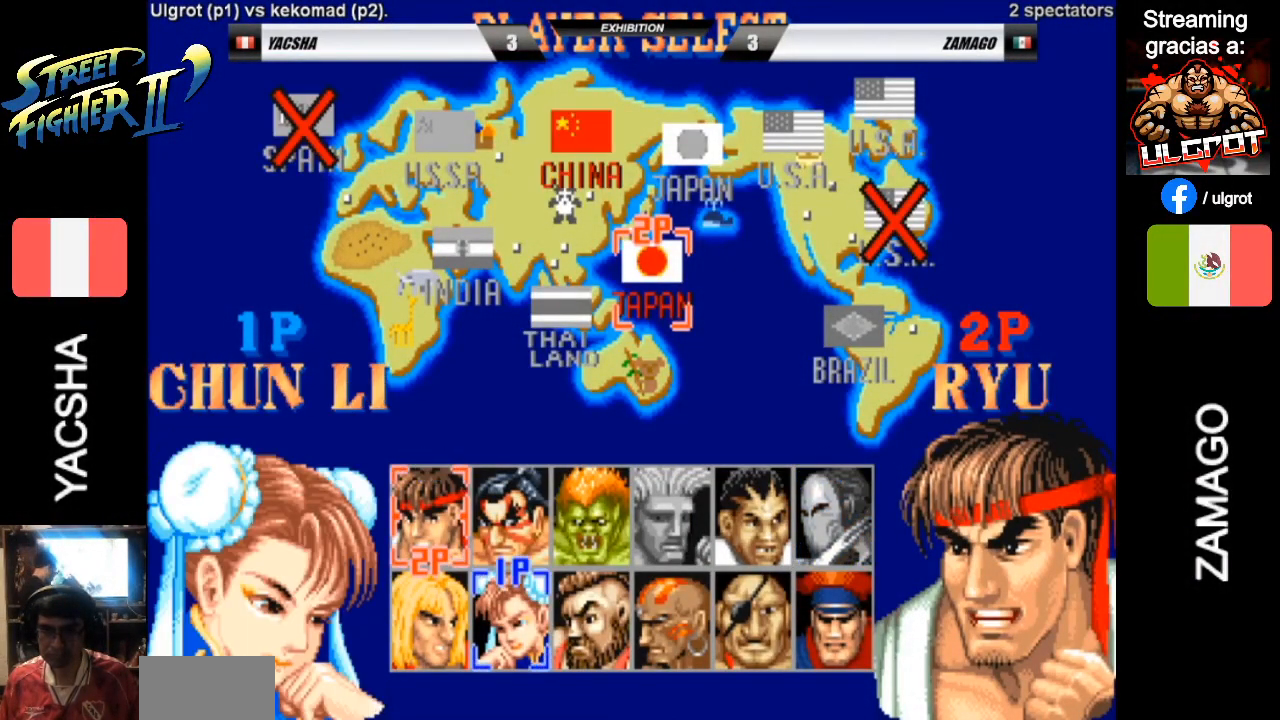
{"buttons": [], "left_stick": "center", "events": [[100, "left_stick", "center"]]}
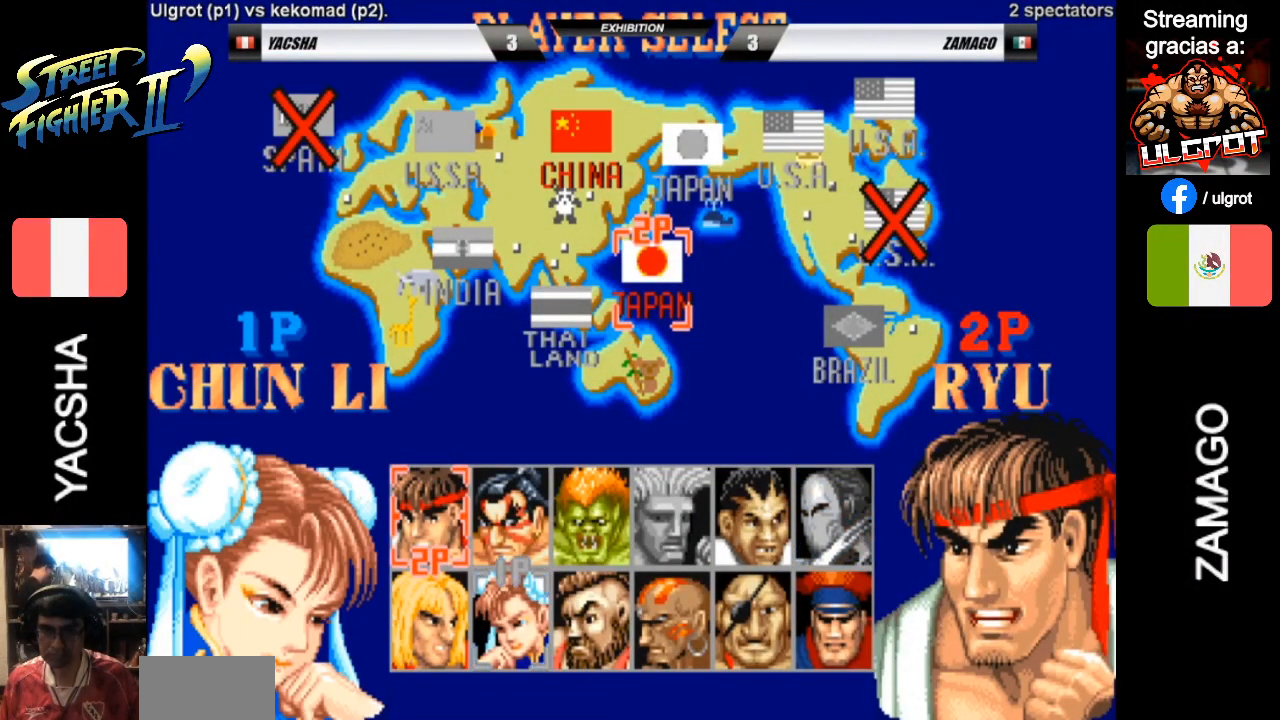
{"buttons": [], "left_stick": "center", "events": []}
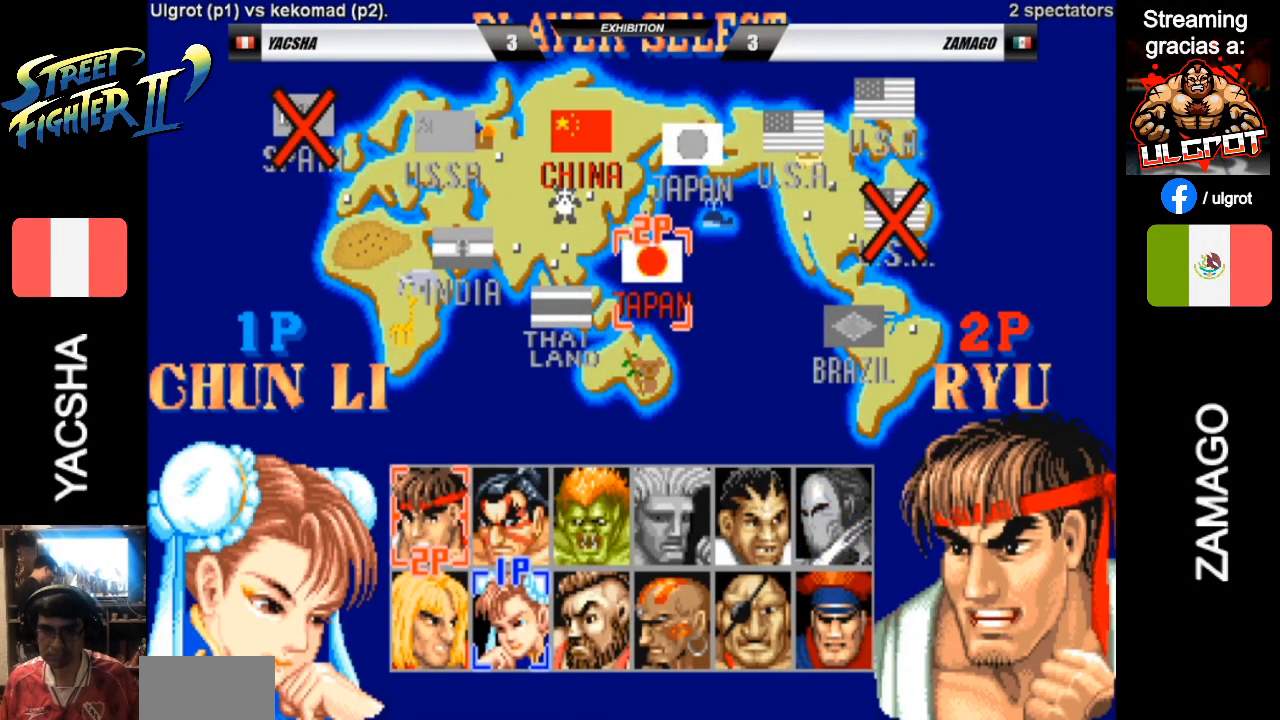
{"buttons": [], "left_stick": "center", "events": [[350, "SQUARE", "down"], [450, "SQUARE", "up"]]}
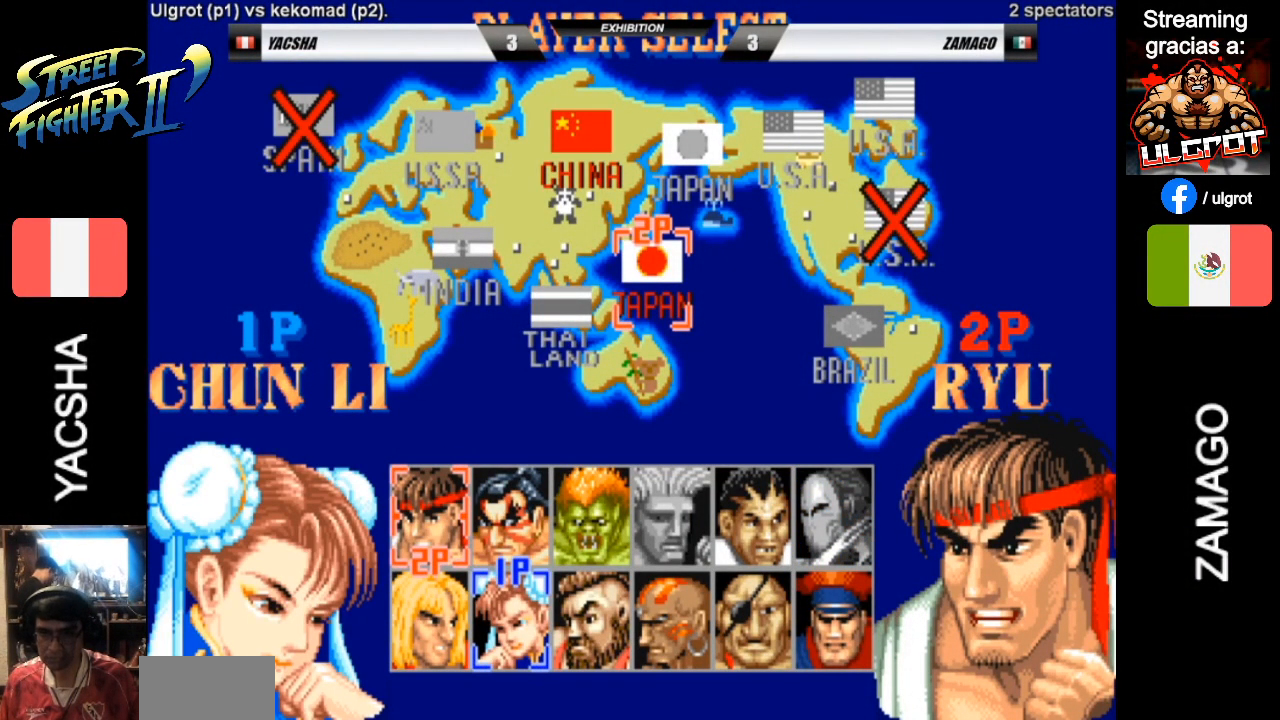
{"buttons": ["CROSS", "SQUARE", "TRIANGLE", "R1", "R2"], "left_stick": "center", "events": [[250, "CROSS", "down"], [250, "left_stick", "right"], [317, "CIRCLE", "down"], [317, "R2", "down"], [317, "SQUARE", "down"], [350, "R1", "down"], [350, "TRIANGLE", "down"], [350, "left_stick", "down"], [417, "CIRCLE", "up"], [417, "CROSS", "up"], [417, "left_stick", "left"], [450, "CROSS", "down"], [450, "R2", "up"], [483, "R2", "down"], [483, "left_stick", "center"]]}
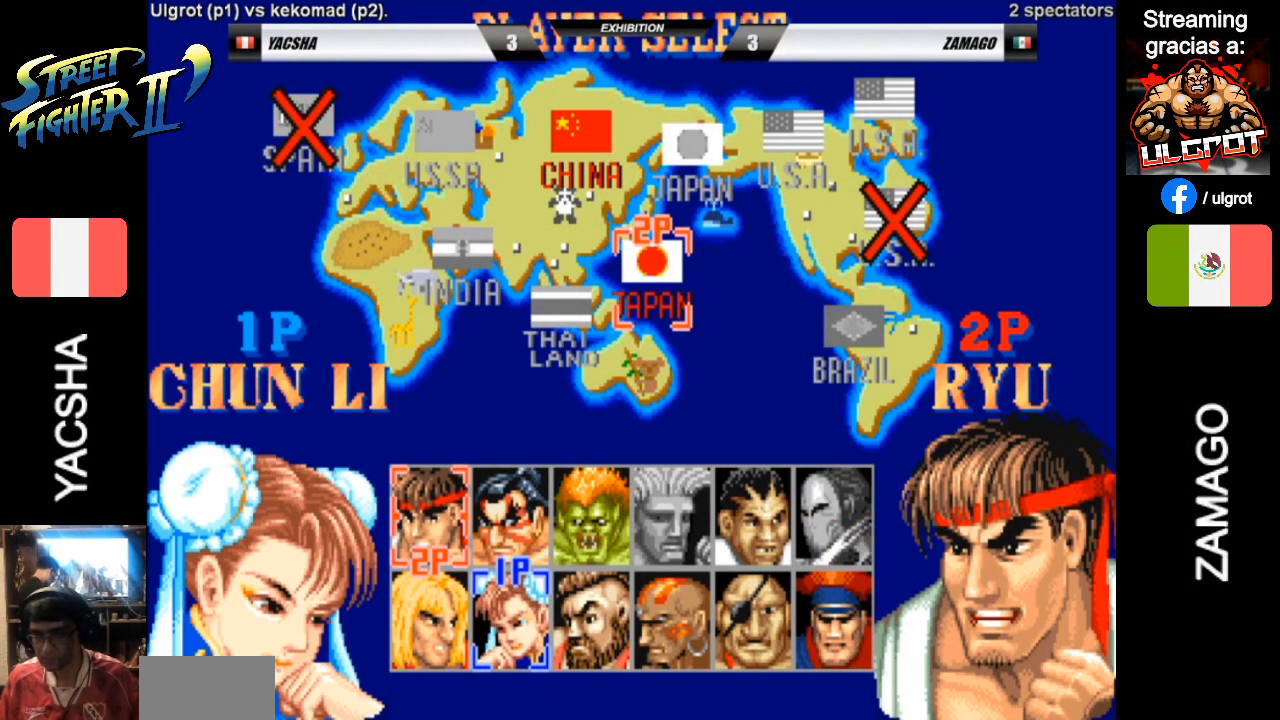
{"buttons": ["CROSS", "SQUARE", "R1", "R2"], "left_stick": "center", "events": [[17, "R1", "up"], [83, "CIRCLE", "down"], [83, "TRIANGLE", "up"], [117, "R1", "down"], [117, "TRIANGLE", "down"], [217, "CIRCLE", "up"], [217, "SQUARE", "up"], [217, "TRIANGLE", "up"], [283, "SQUARE", "down"], [283, "TRIANGLE", "down"], [350, "SQUARE", "up"], [350, "TRIANGLE", "up"], [450, "SQUARE", "down"], [450, "TRIANGLE", "down"], [483, "TRIANGLE", "up"]]}